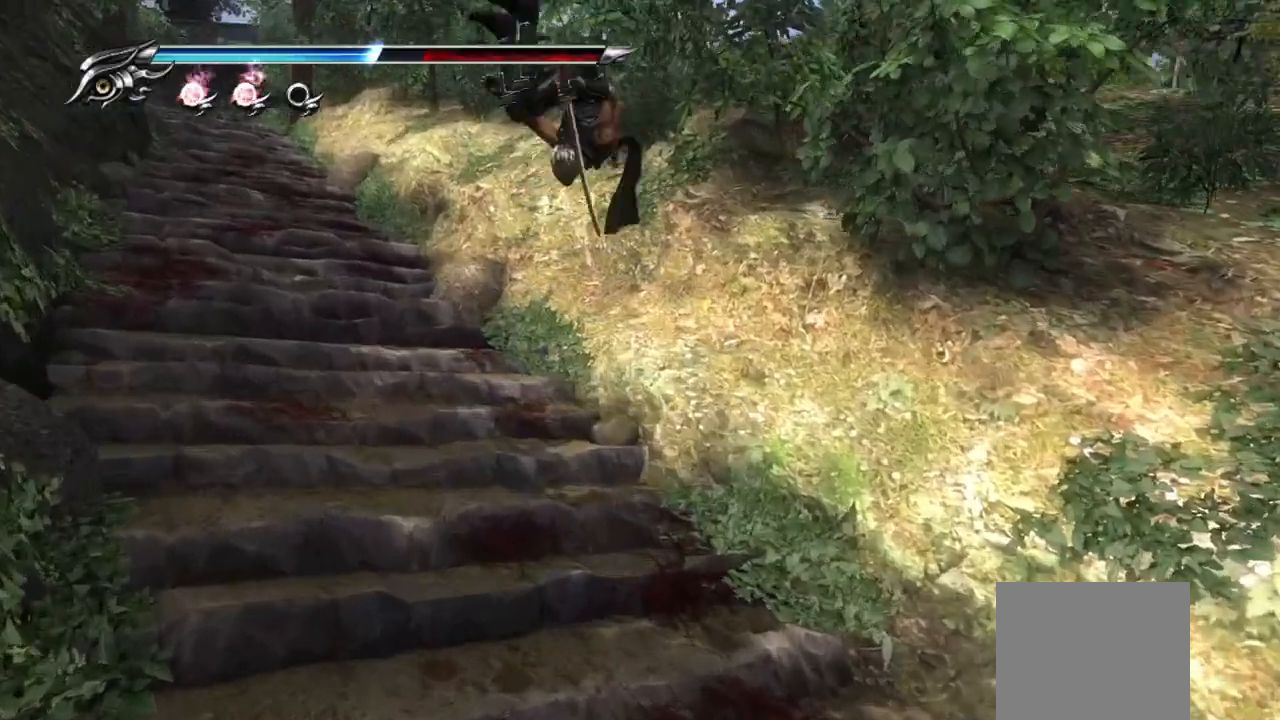
Gameplay with a controller (PlayStation layout); each line is a JSON object with the inputs held at the frame after it (dt_ms = milliseconds from this image to that frame). "events" lists button and stick changes between this image and that frame as [ms after this image, input, new state], when the widget could be followed in between.
{"dt_ms": 500, "buttons": ["CROSS", "L1"], "left_stick": "up-left", "right_stick": "center", "events": [[383, "L1", "down"], [483, "CROSS", "down"]]}
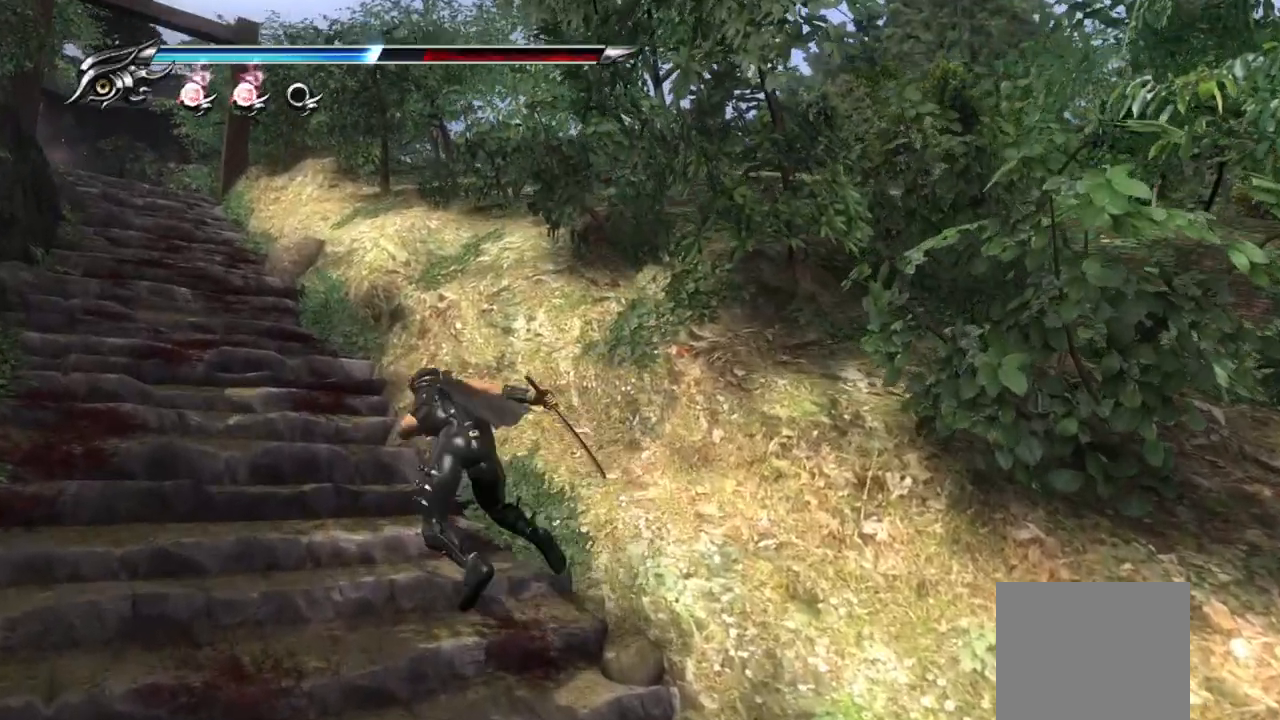
{"dt_ms": 500, "buttons": [], "left_stick": "up", "right_stick": "center", "events": [[133, "L1", "up"], [200, "CROSS", "up"], [350, "left_stick", "up"]]}
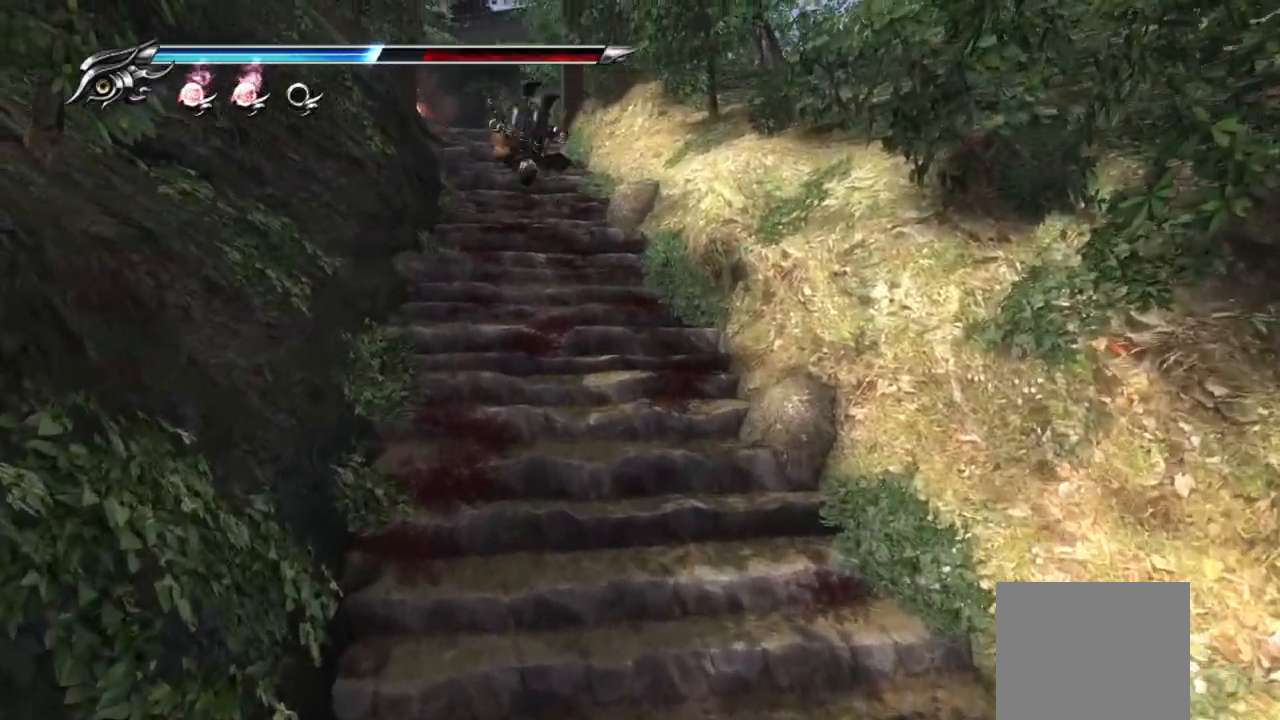
{"dt_ms": 1000, "buttons": [], "left_stick": "up", "right_stick": "center"}
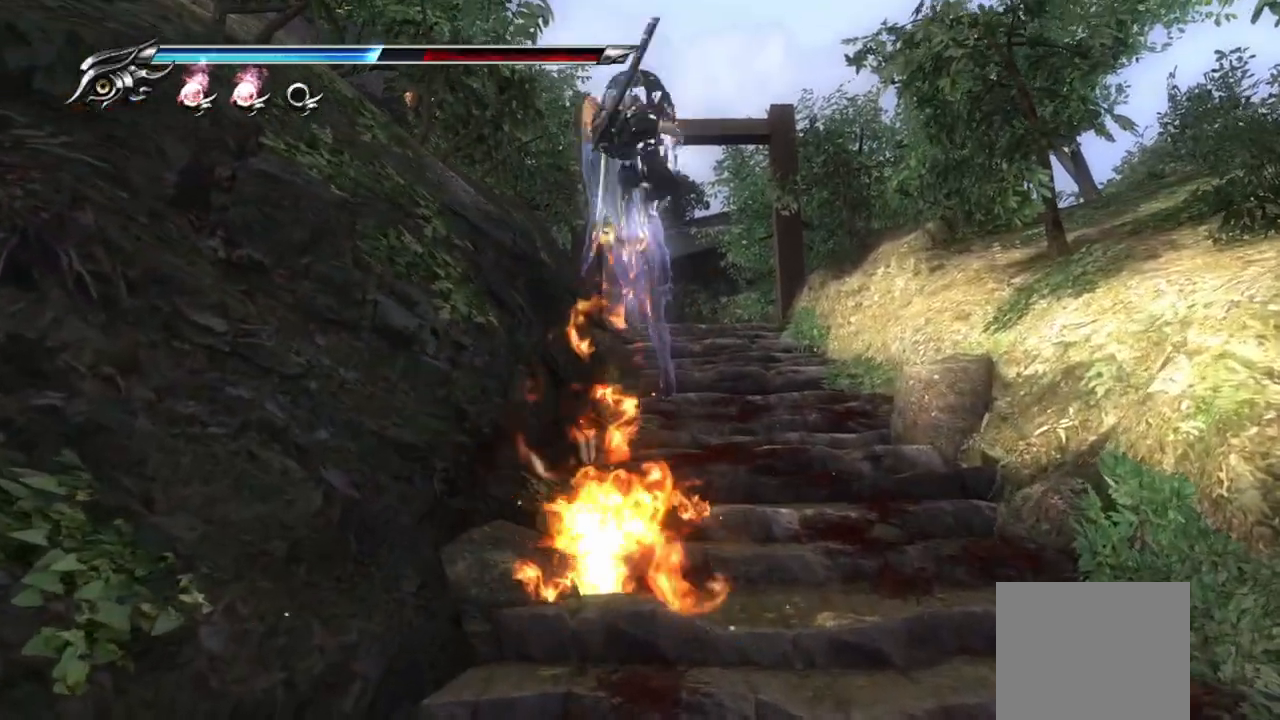
{"dt_ms": 500, "buttons": [], "left_stick": "up", "right_stick": "center", "events": []}
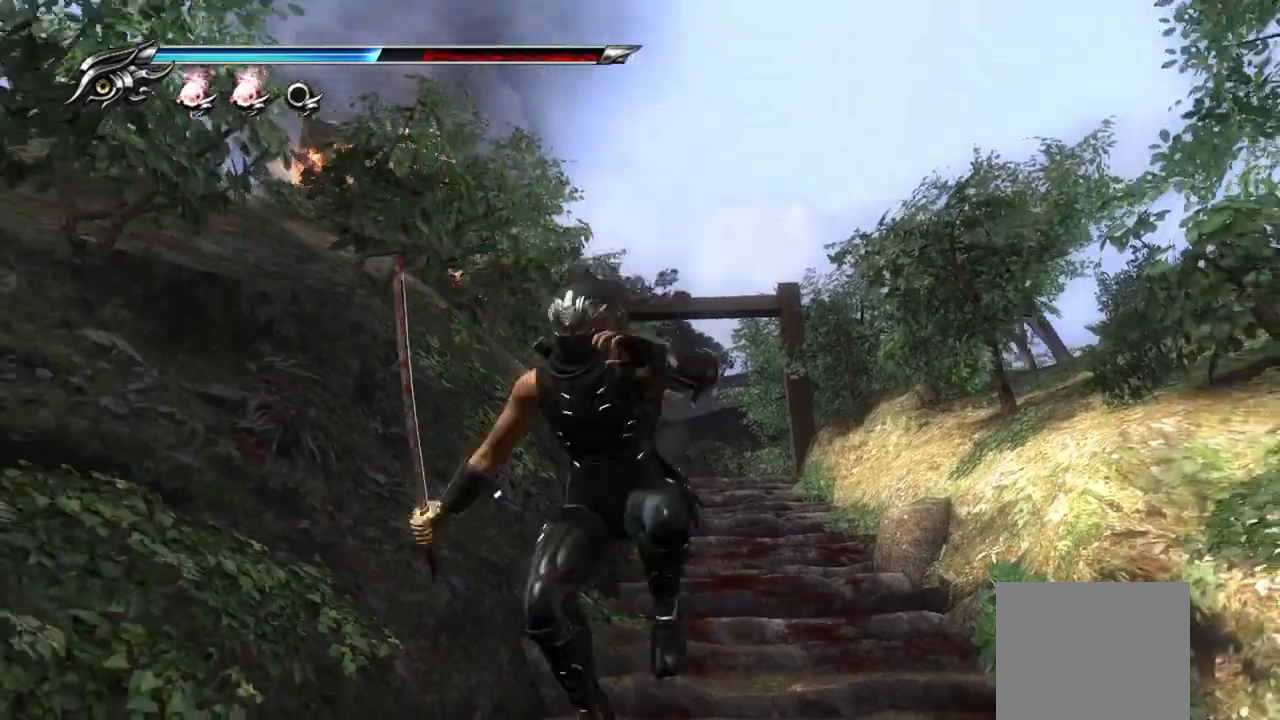
{"dt_ms": 500, "buttons": [], "left_stick": "up", "right_stick": "center", "events": [[133, "L1", "down"], [283, "CROSS", "down"], [383, "L1", "up"], [500, "CROSS", "up"]]}
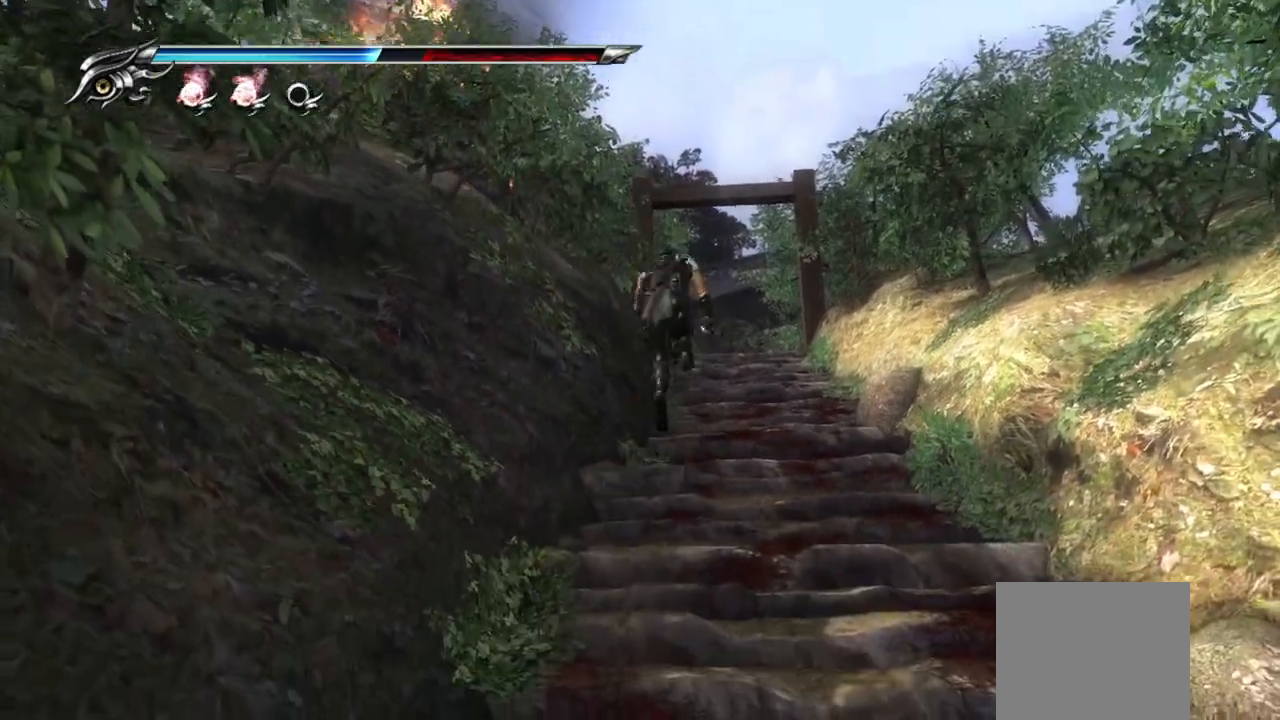
{"dt_ms": 500, "buttons": ["CROSS", "L1"], "left_stick": "up", "right_stick": "center", "events": [[367, "L1", "down"], [500, "CROSS", "down"]]}
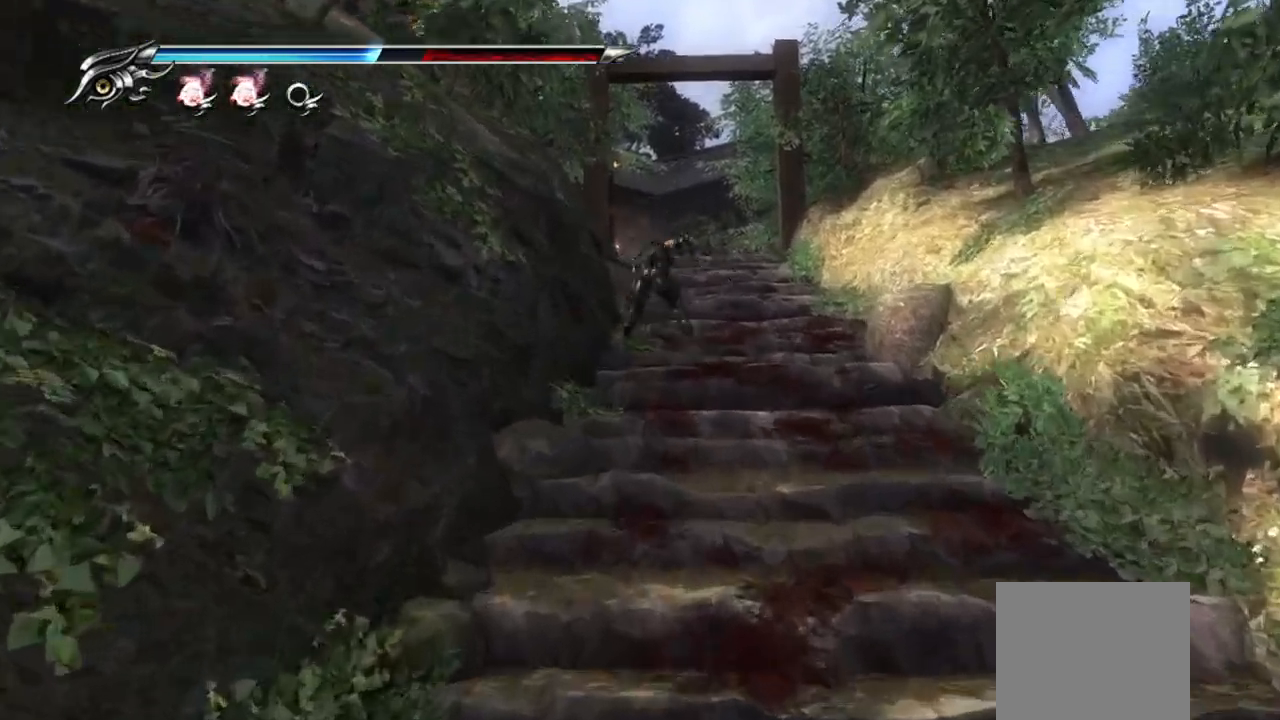
{"dt_ms": 500, "buttons": [], "left_stick": "up", "right_stick": "center", "events": [[83, "L1", "up"], [250, "CROSS", "up"]]}
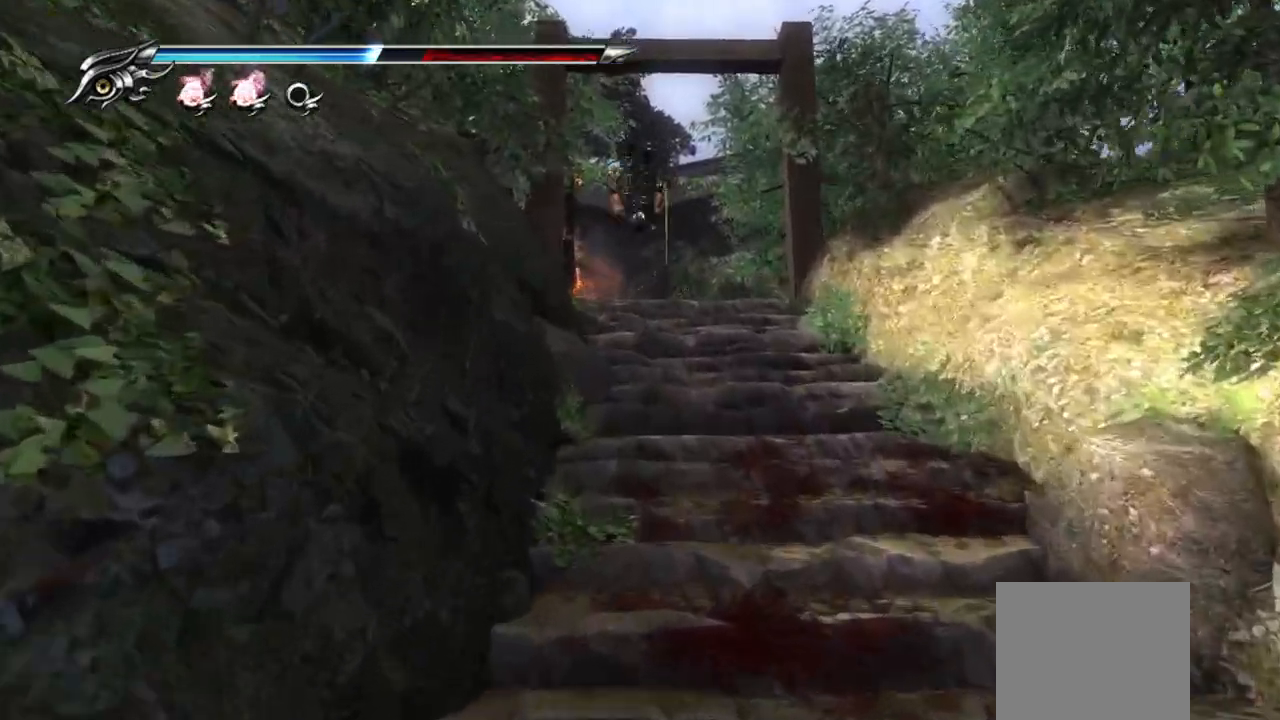
{"dt_ms": 500, "buttons": [], "left_stick": "up", "right_stick": "down", "events": [[83, "L1", "down"], [217, "CROSS", "down"], [300, "L1", "up"], [383, "CROSS", "up"], [500, "right_stick", "down"]]}
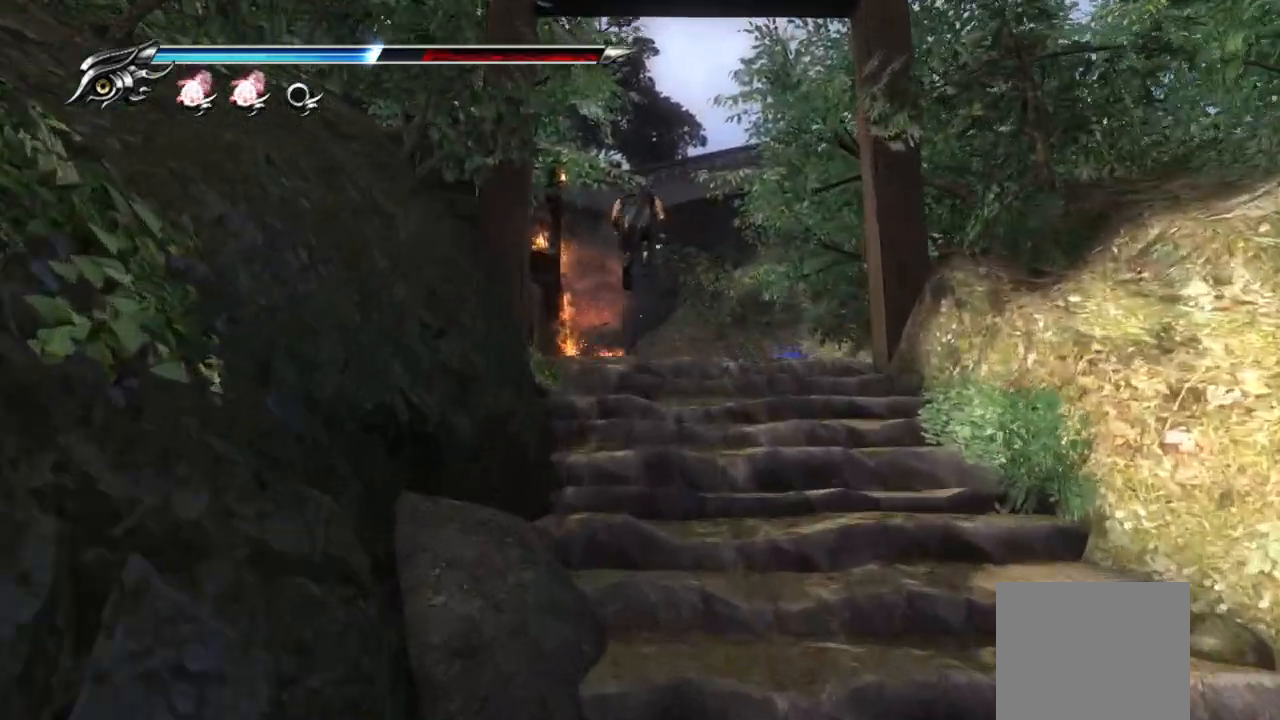
{"dt_ms": 500, "buttons": [], "left_stick": "up-right", "right_stick": "center", "events": [[317, "right_stick", "center"], [333, "left_stick", "up-right"]]}
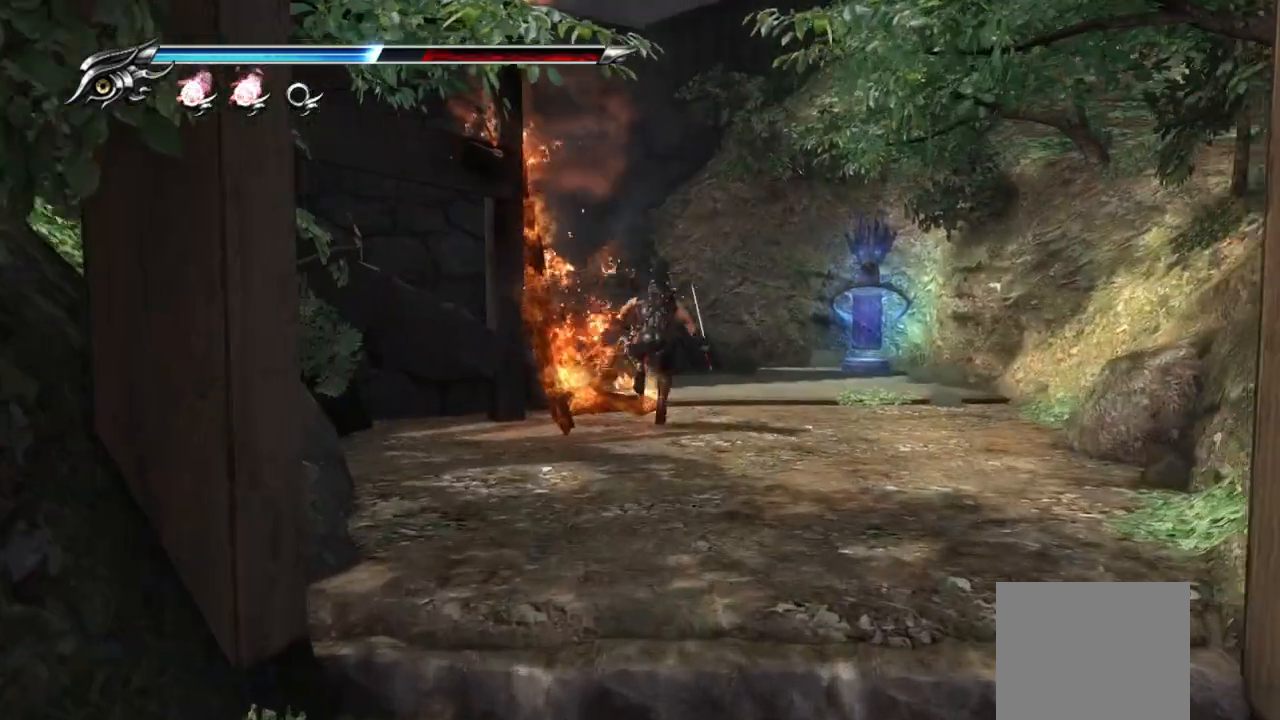
{"dt_ms": 500, "buttons": [], "left_stick": "up-right", "right_stick": "center", "events": []}
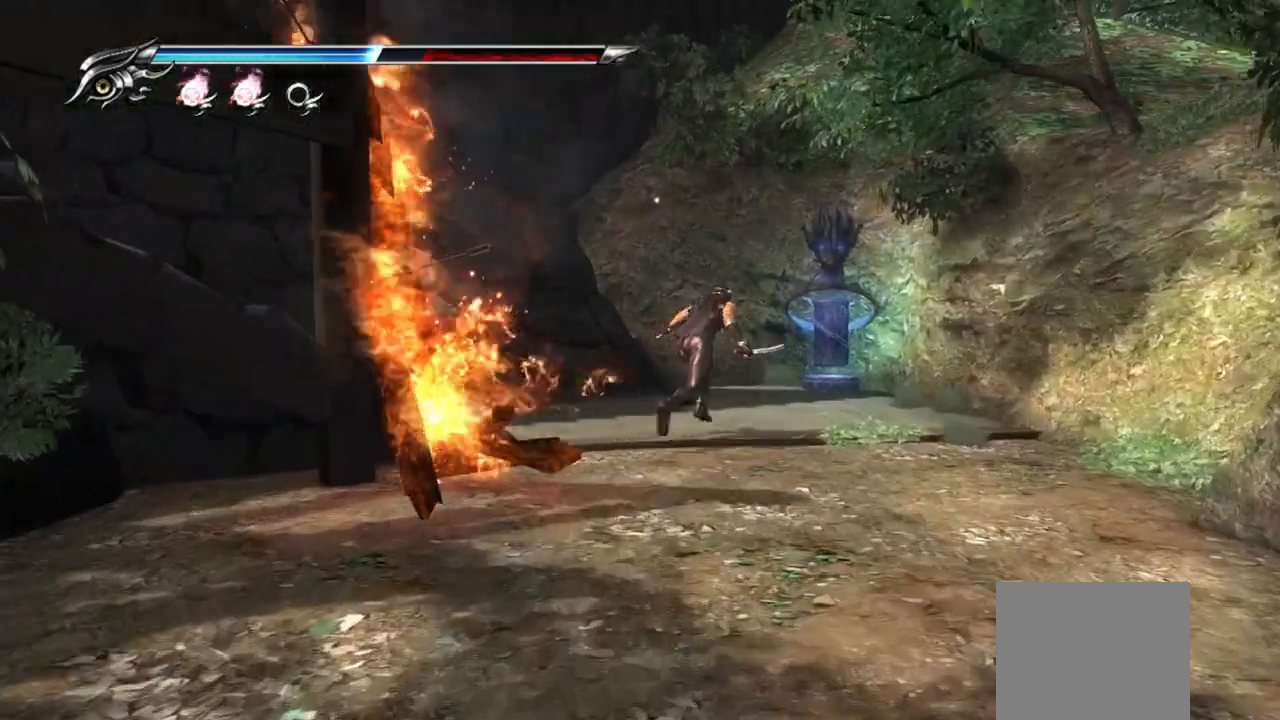
{"dt_ms": 500, "buttons": [], "left_stick": "up-right", "right_stick": "center", "events": []}
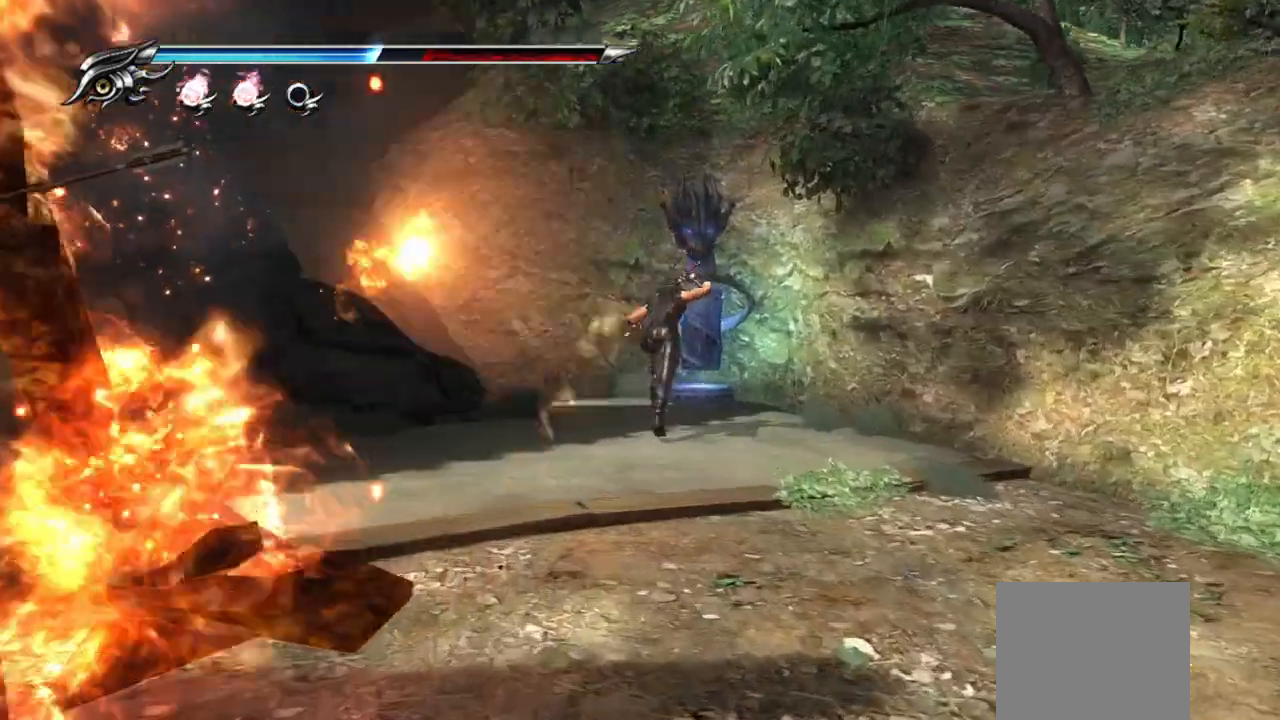
{"dt_ms": 500, "buttons": [], "left_stick": "up", "right_stick": "center", "events": [[333, "CIRCLE", "down"], [433, "left_stick", "up"], [483, "CIRCLE", "up"]]}
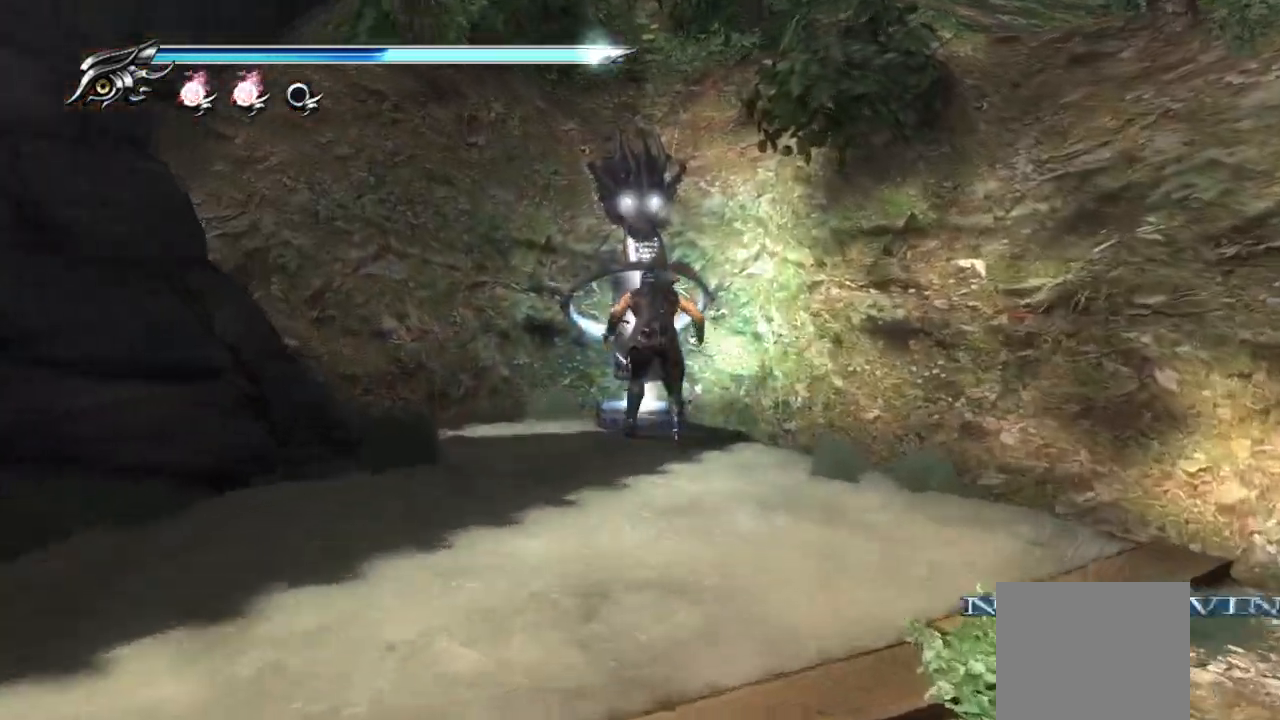
{"dt_ms": 500, "buttons": [], "left_stick": "down-left", "right_stick": "left", "events": [[33, "left_stick", "down-left"], [167, "right_stick", "left"]]}
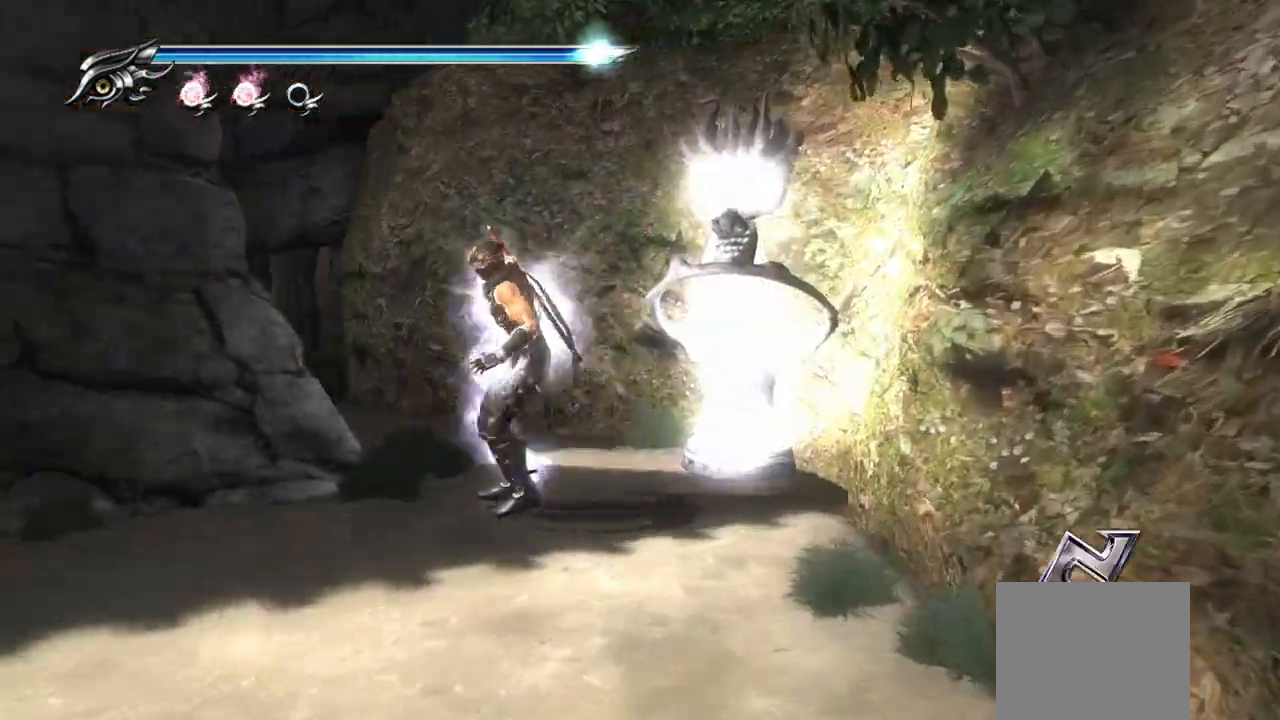
{"dt_ms": 500, "buttons": [], "left_stick": "up-right", "right_stick": "center", "events": [[267, "left_stick", "up-right"], [283, "right_stick", "center"]]}
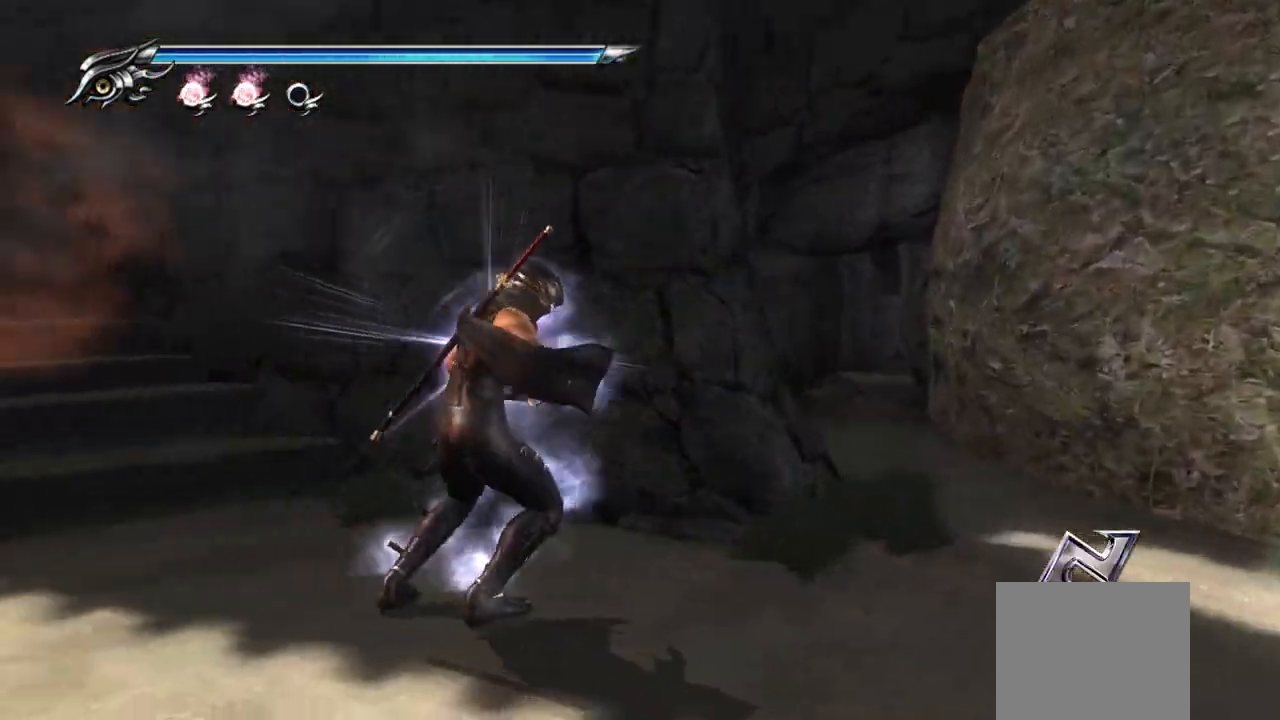
{"dt_ms": 500, "buttons": [], "left_stick": "up-right", "right_stick": "left", "events": [[300, "right_stick", "left"]]}
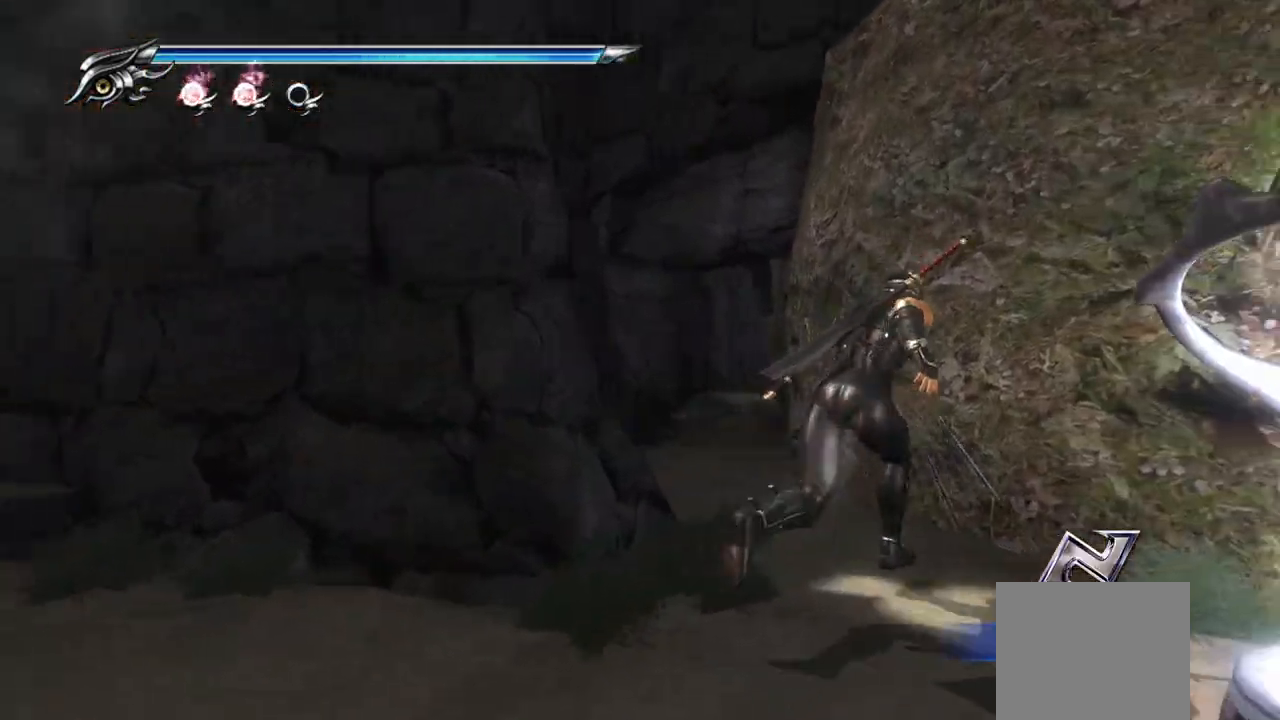
{"dt_ms": 500, "buttons": [], "left_stick": "up", "right_stick": "left", "events": [[33, "left_stick", "up"]]}
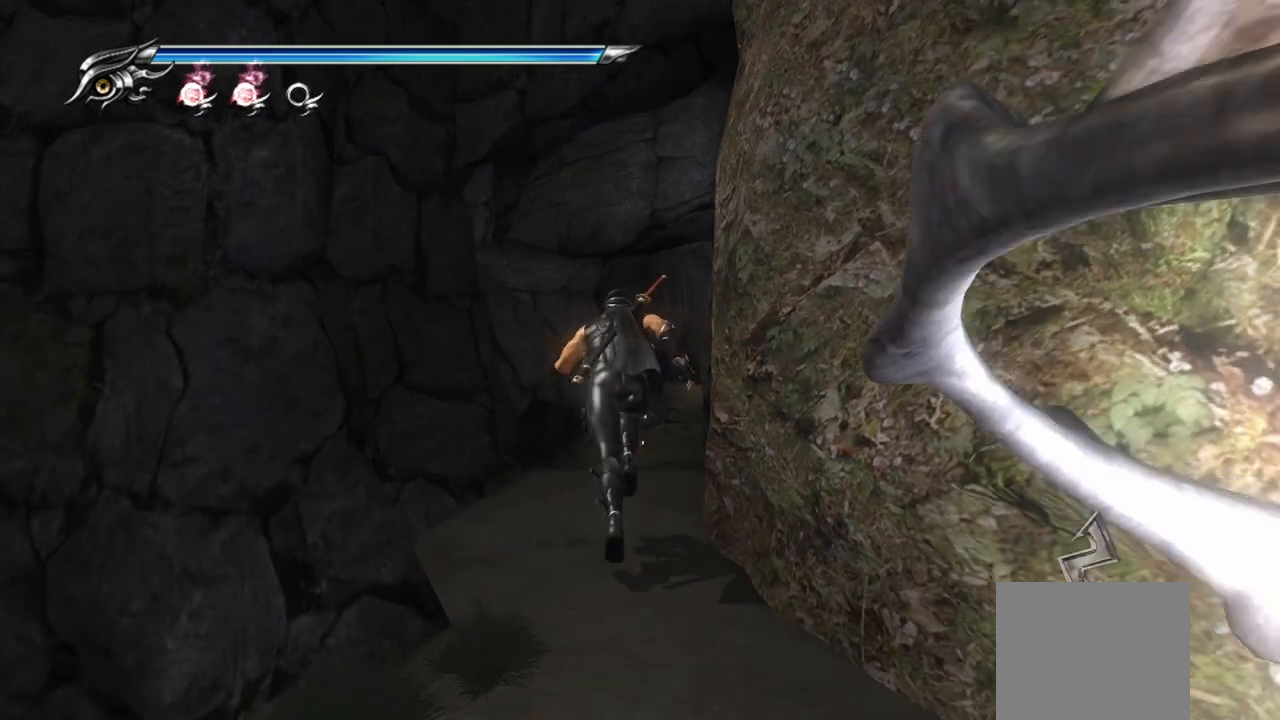
{"dt_ms": 500, "buttons": [], "left_stick": "up", "right_stick": "right", "events": [[17, "right_stick", "right"]]}
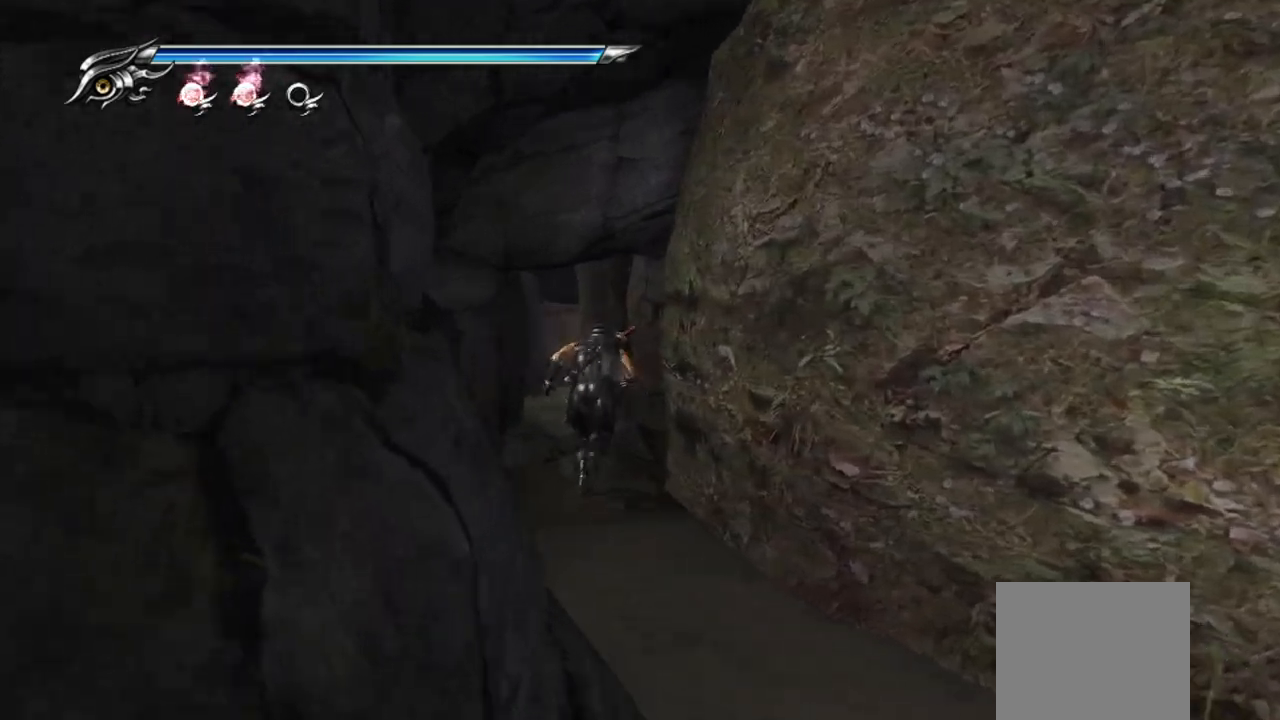
{"dt_ms": 500, "buttons": [], "left_stick": "up", "right_stick": "center", "events": [[300, "right_stick", "center"]]}
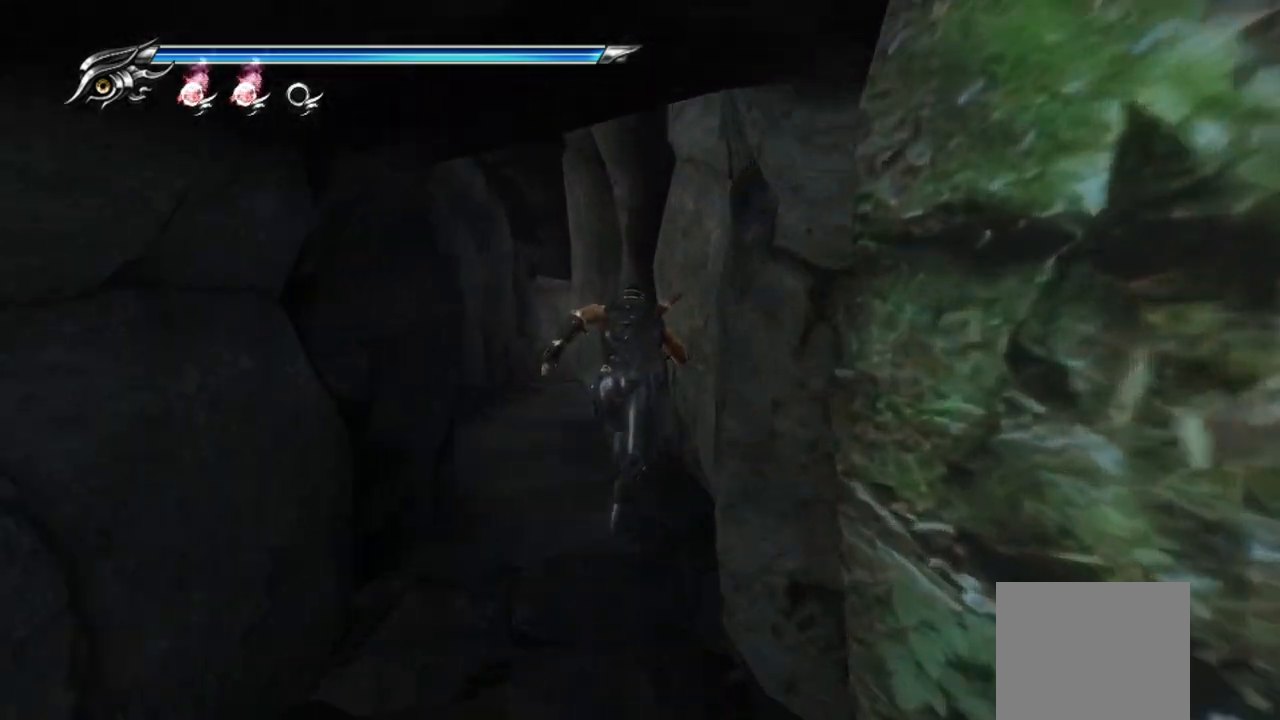
{"dt_ms": 500, "buttons": [], "left_stick": "up", "right_stick": "center", "events": []}
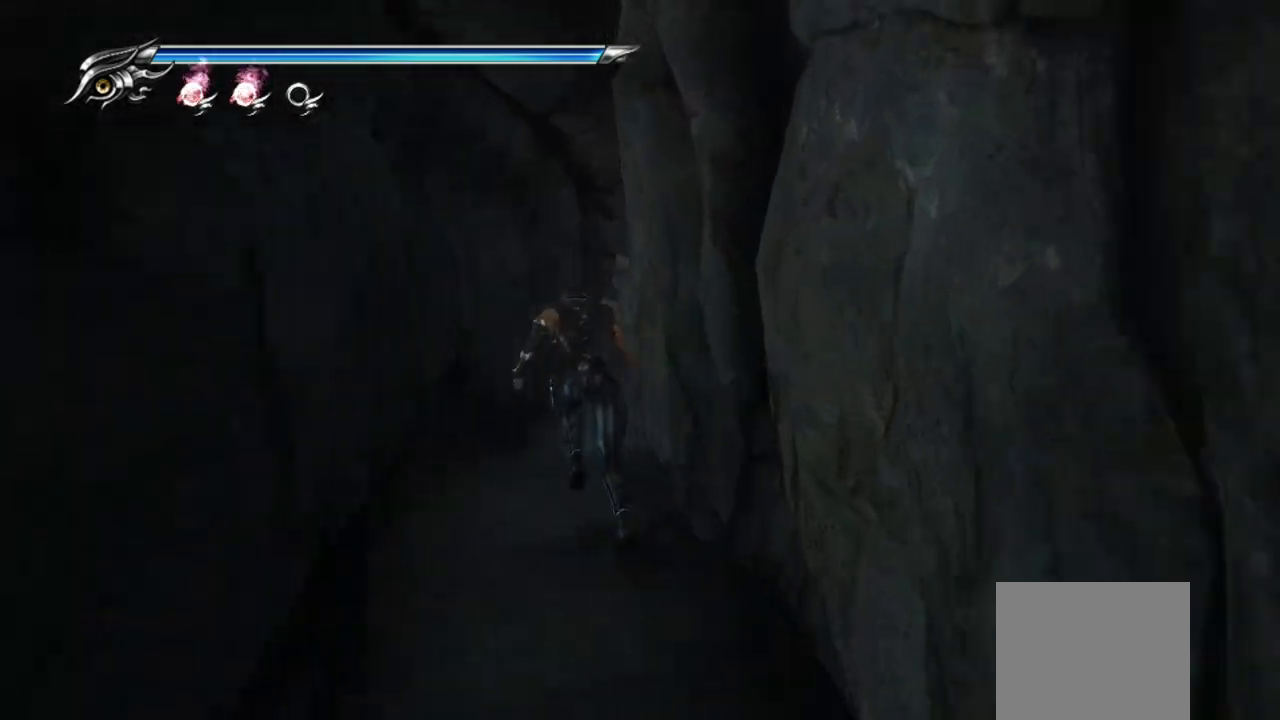
{"dt_ms": 500, "buttons": [], "left_stick": "up", "right_stick": "center", "events": []}
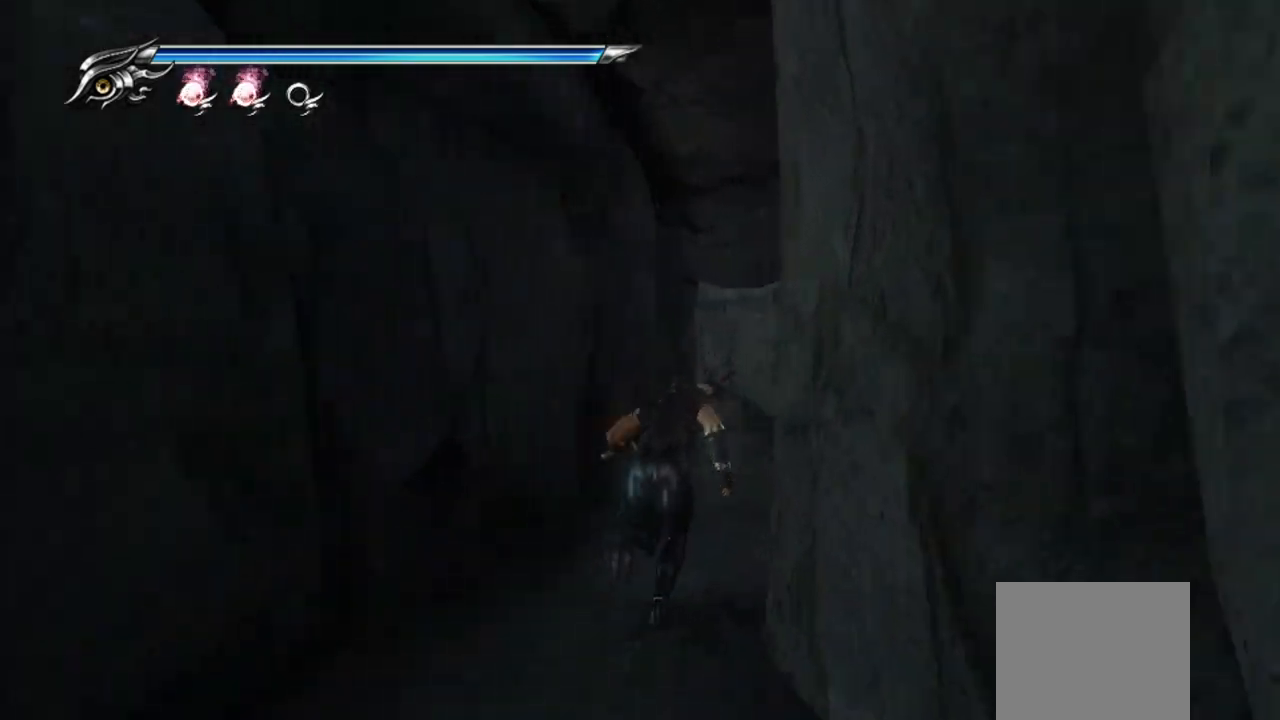
{"dt_ms": 500, "buttons": [], "left_stick": "up", "right_stick": "center", "events": []}
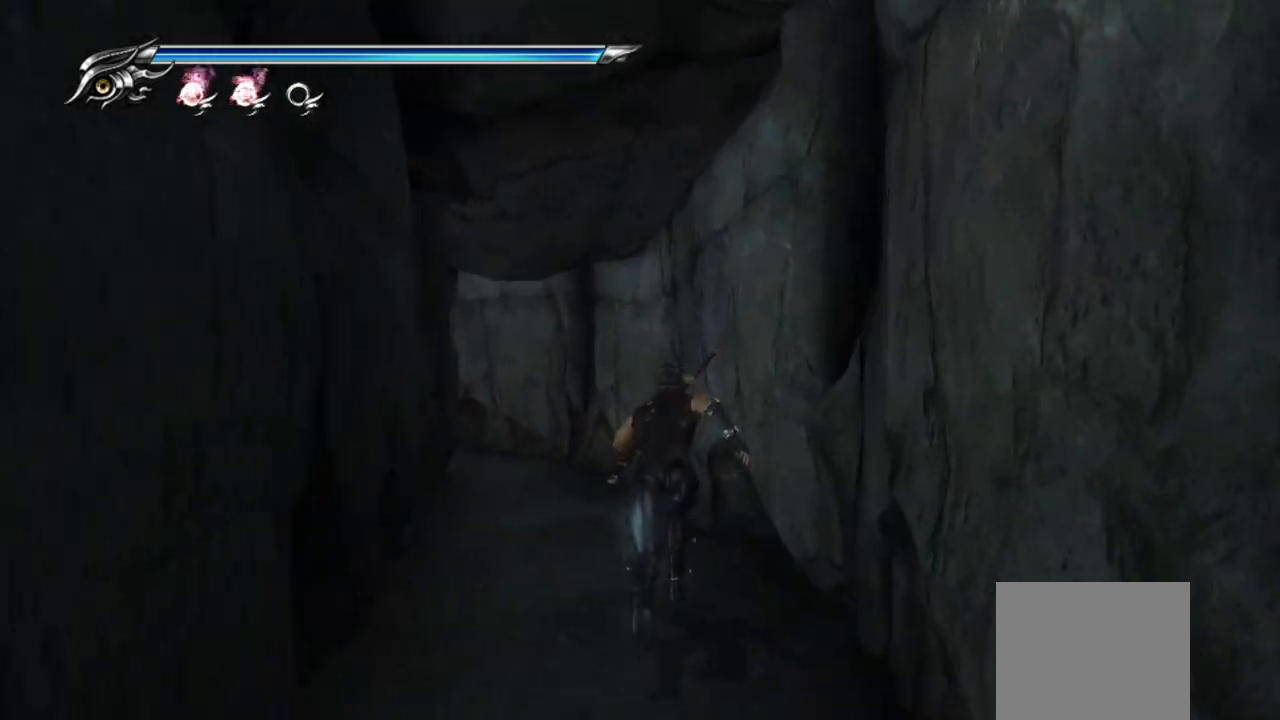
{"dt_ms": 500, "buttons": [], "left_stick": "up", "right_stick": "left", "events": [[183, "right_stick", "left"]]}
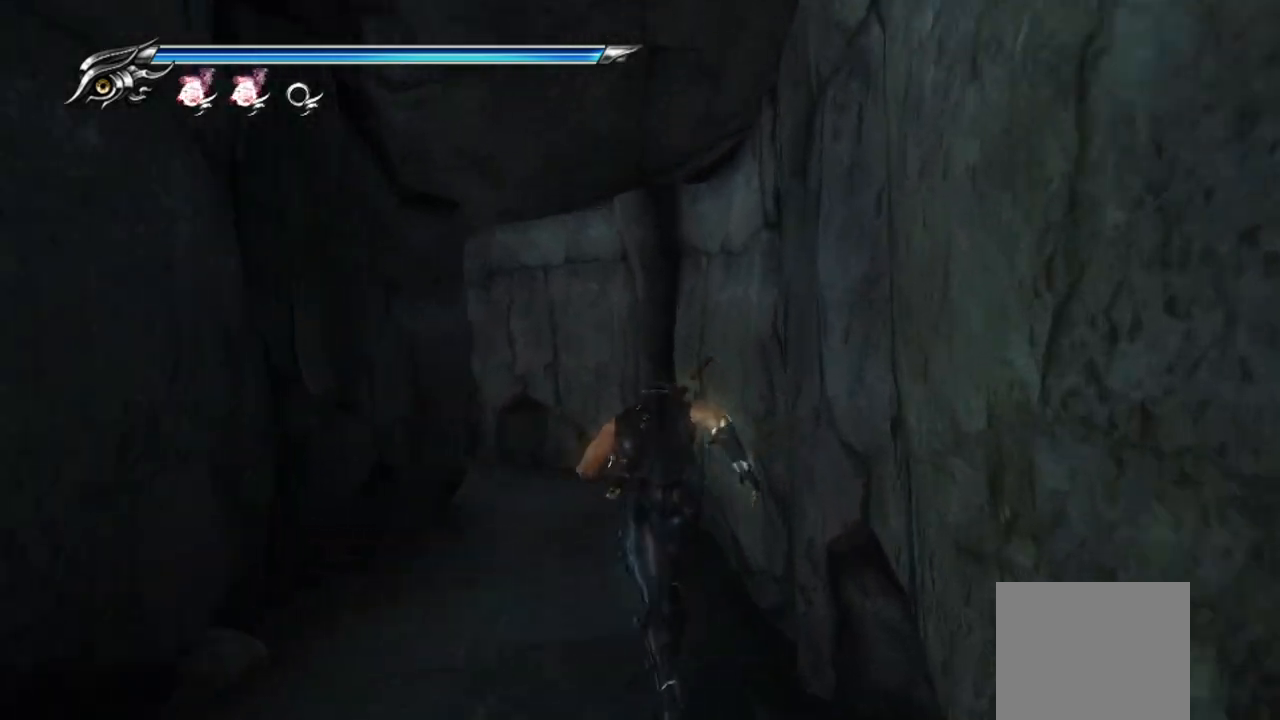
{"dt_ms": 500, "buttons": [], "left_stick": "up", "right_stick": "left"}
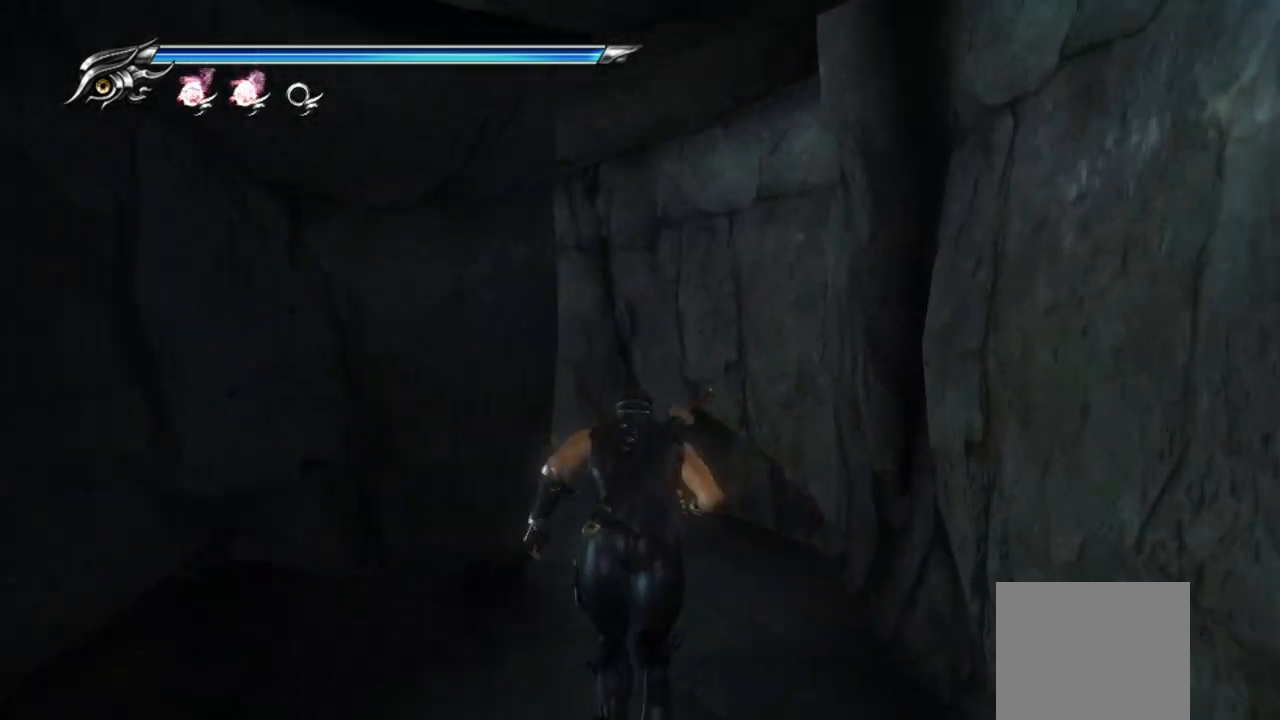
{"dt_ms": 500, "buttons": [], "left_stick": "up", "right_stick": "left", "events": []}
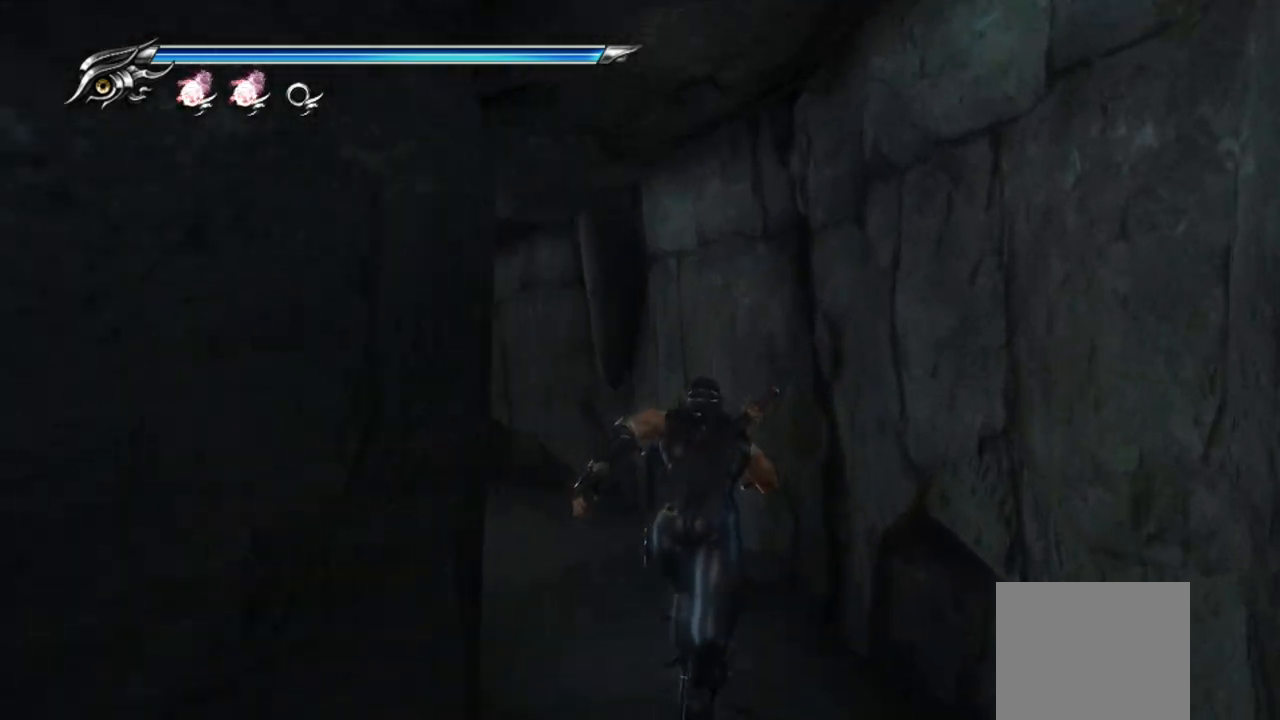
{"dt_ms": 500, "buttons": [], "left_stick": "up", "right_stick": "left", "events": []}
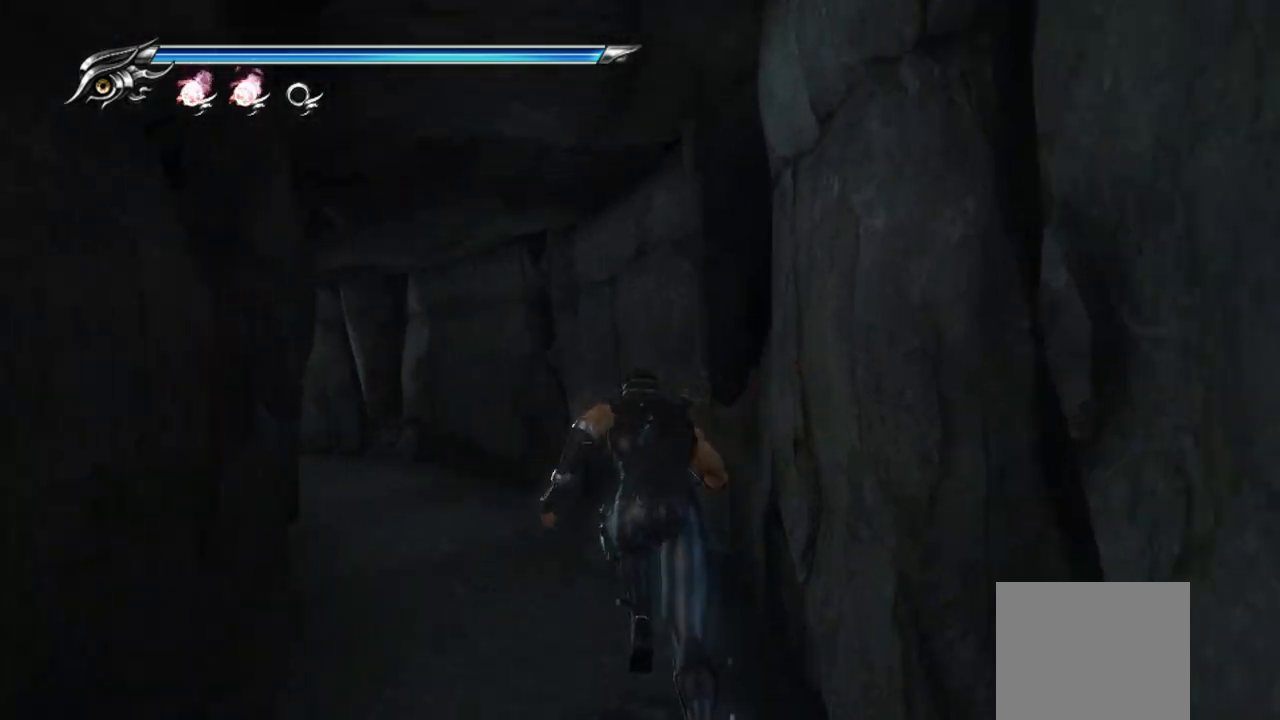
{"dt_ms": 500, "buttons": [], "left_stick": "up", "right_stick": "left", "events": []}
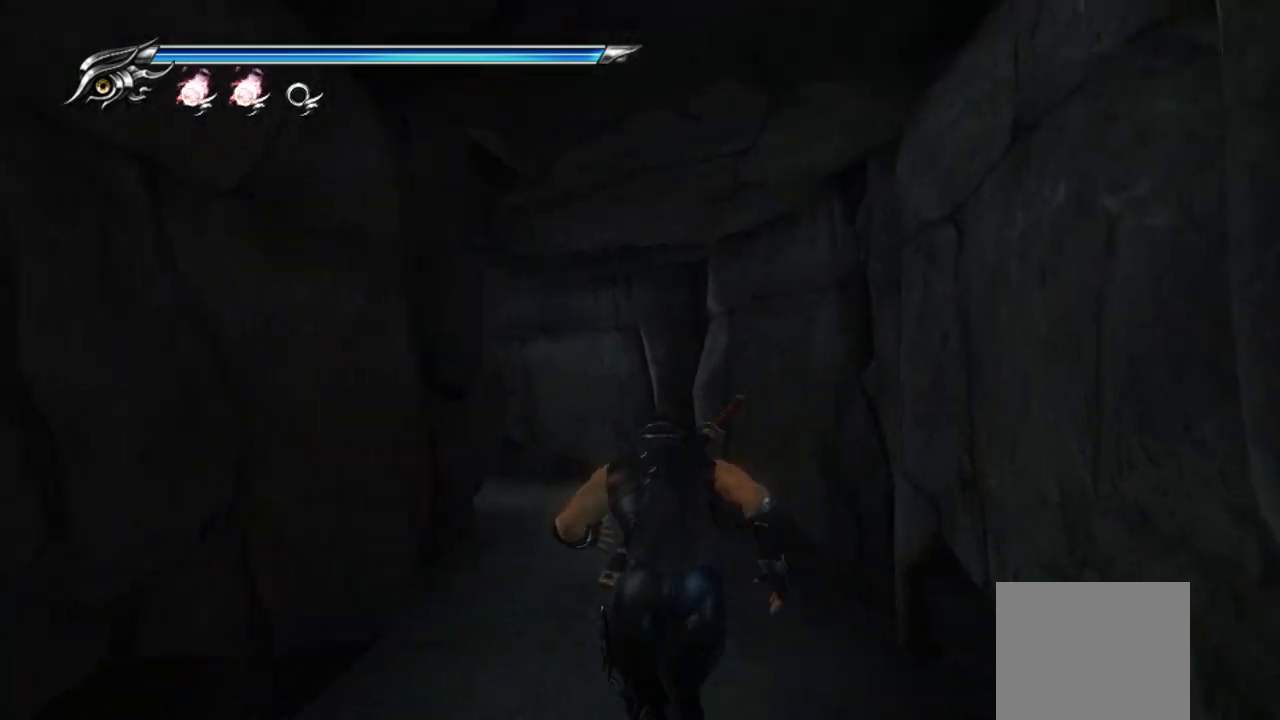
{"dt_ms": 500, "buttons": [], "left_stick": "up", "right_stick": "left", "events": []}
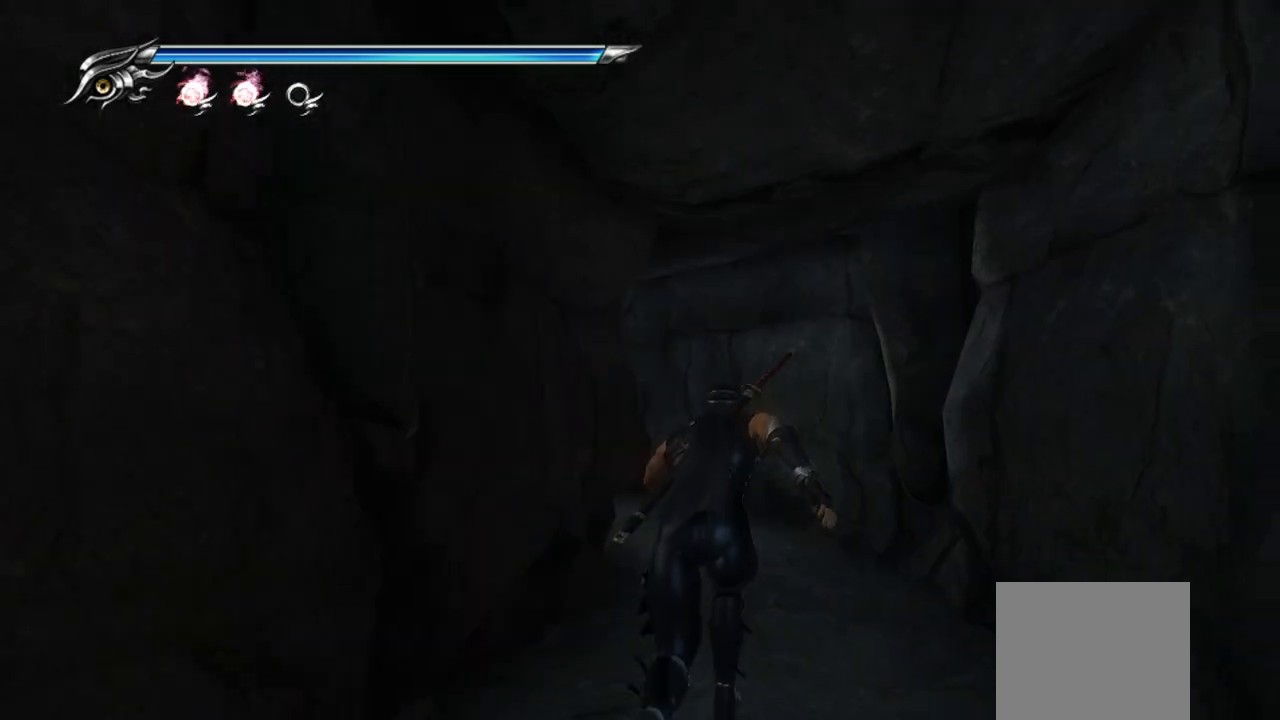
{"dt_ms": 500, "buttons": [], "left_stick": "up", "right_stick": "left", "events": []}
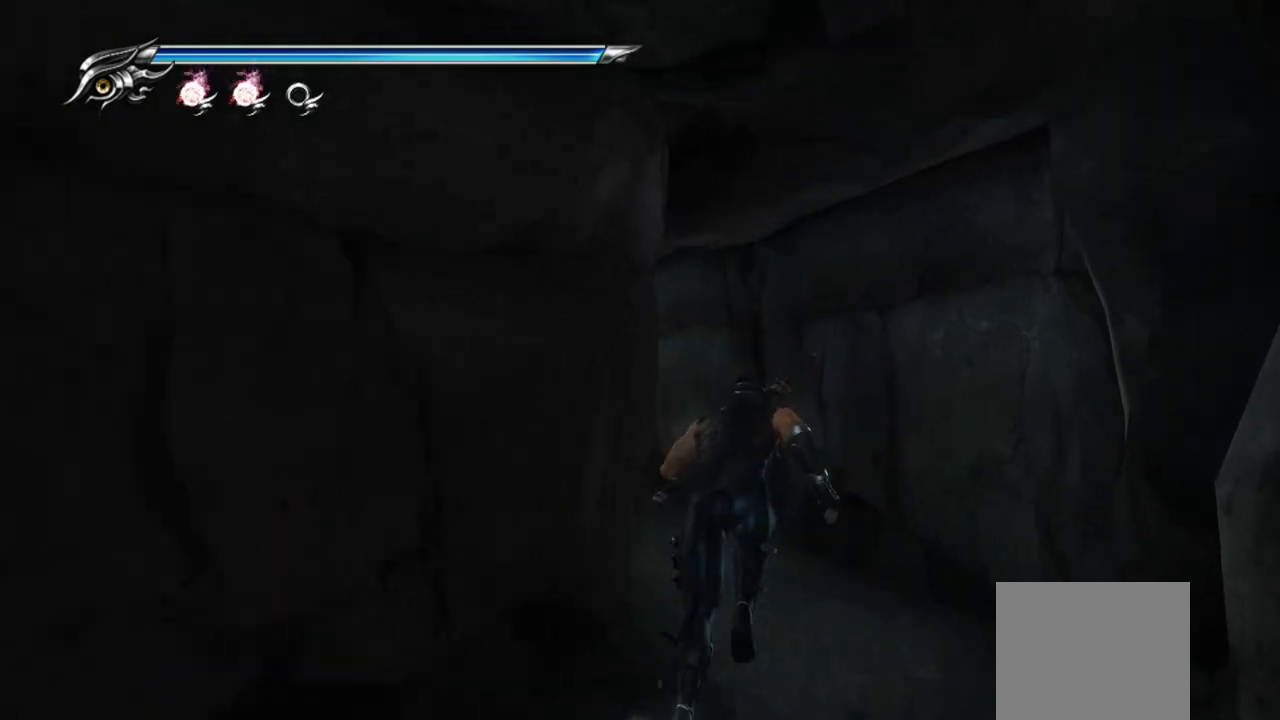
{"dt_ms": 500, "buttons": [], "left_stick": "up", "right_stick": "left", "events": []}
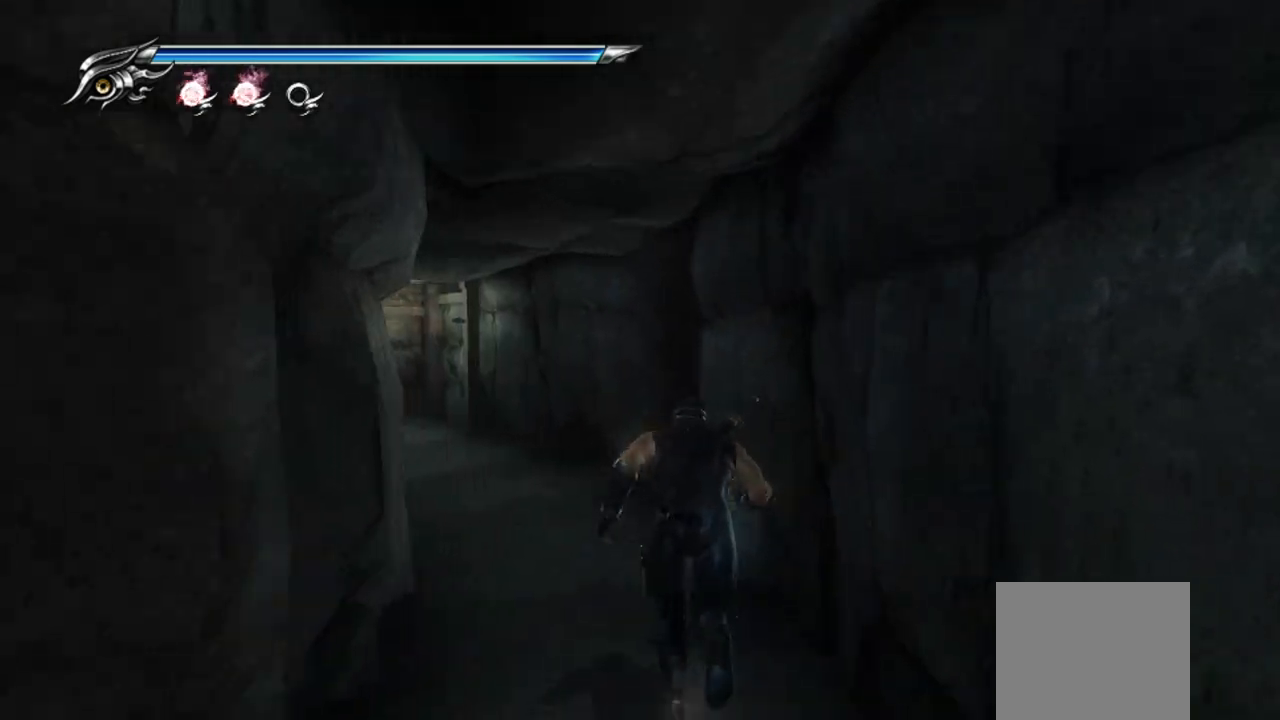
{"dt_ms": 500, "buttons": [], "left_stick": "up", "right_stick": "left", "events": []}